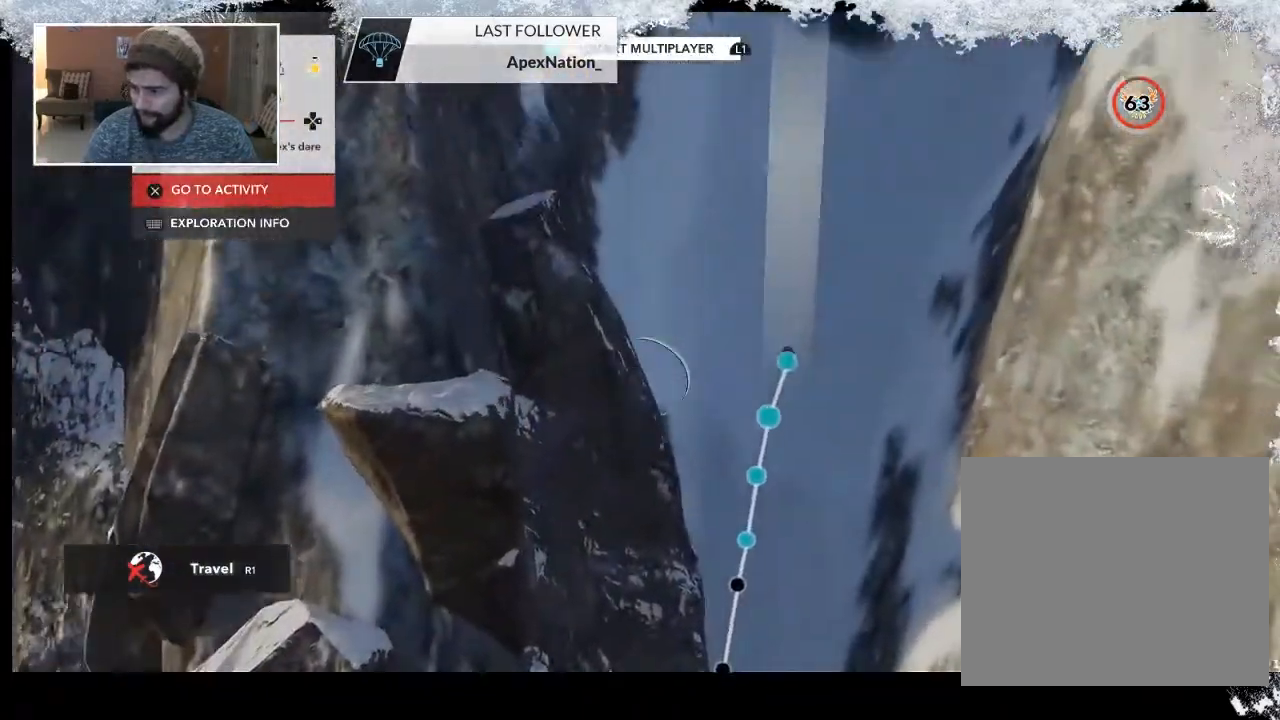
Gameplay with a controller (PlayStation layout); each line is a JSON object with the inputs held at the frame after it. "events" lists button and stick changes between this image and that frame as [ms after this image, input, new state], when the widget could be followed in between.
{"buttons": [], "left_stick": "up-right", "right_stick": "down-right", "events": [[367, "right_stick", "right"], [500, "right_stick", "down-right"]]}
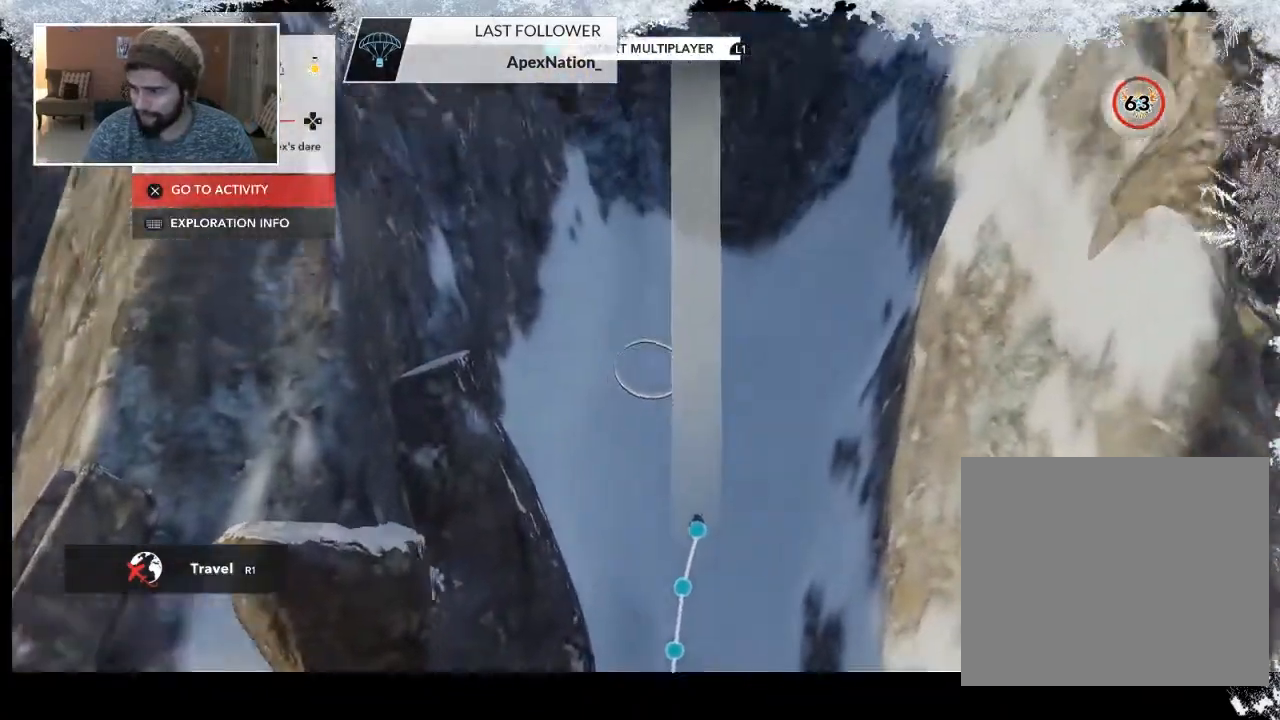
{"buttons": ["R2"], "left_stick": "up-right", "right_stick": "down-right", "events": [[467, "R2", "down"]]}
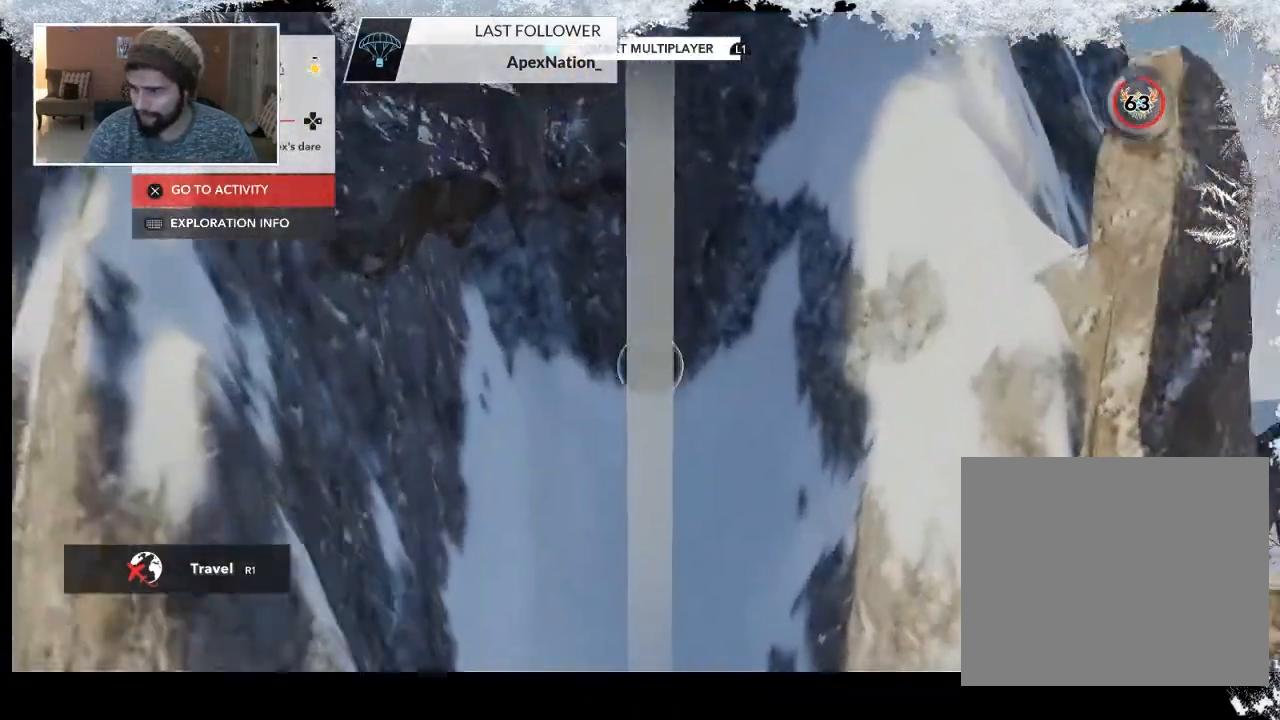
{"buttons": [], "left_stick": "up-right", "right_stick": "down-right", "events": [[33, "right_stick", "down"], [300, "right_stick", "down-right"], [333, "R2", "up"]]}
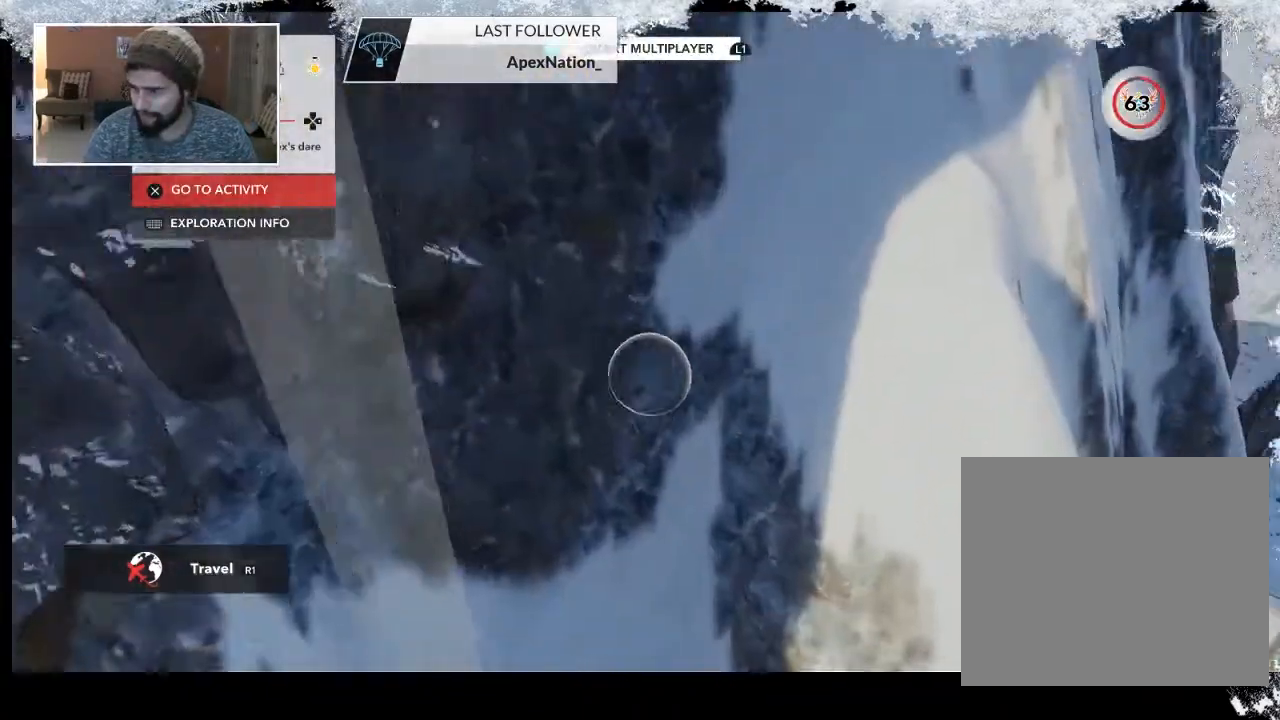
{"buttons": [], "left_stick": "up-right", "right_stick": "up", "events": [[100, "right_stick", "center"], [433, "right_stick", "up"]]}
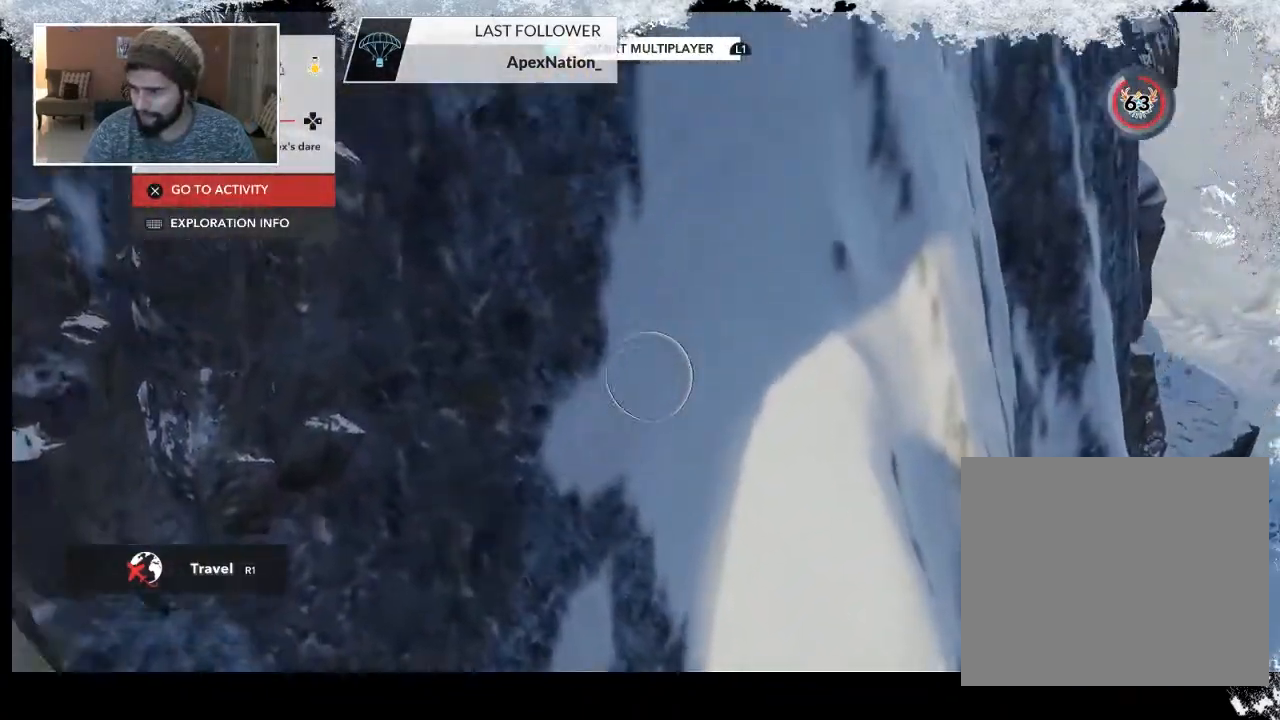
{"buttons": [], "left_stick": "up", "right_stick": "center", "events": [[233, "right_stick", "center"], [300, "left_stick", "up"]]}
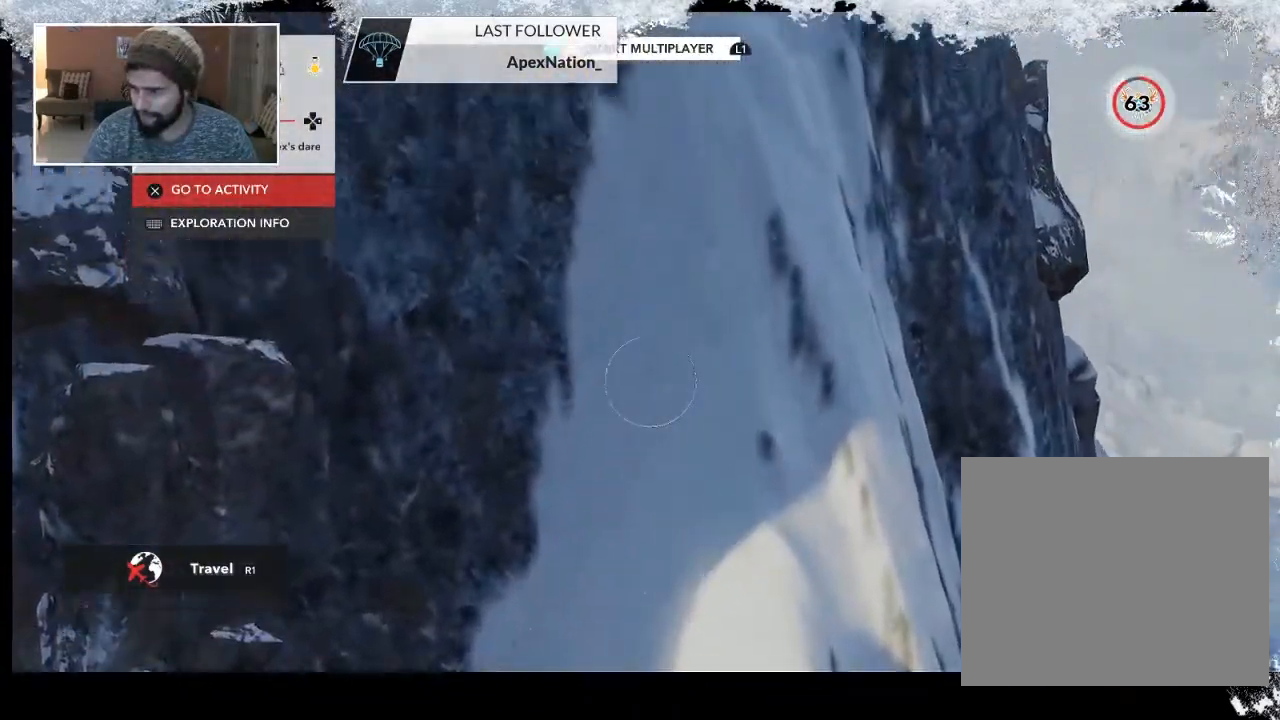
{"buttons": [], "left_stick": "up", "right_stick": "center", "events": []}
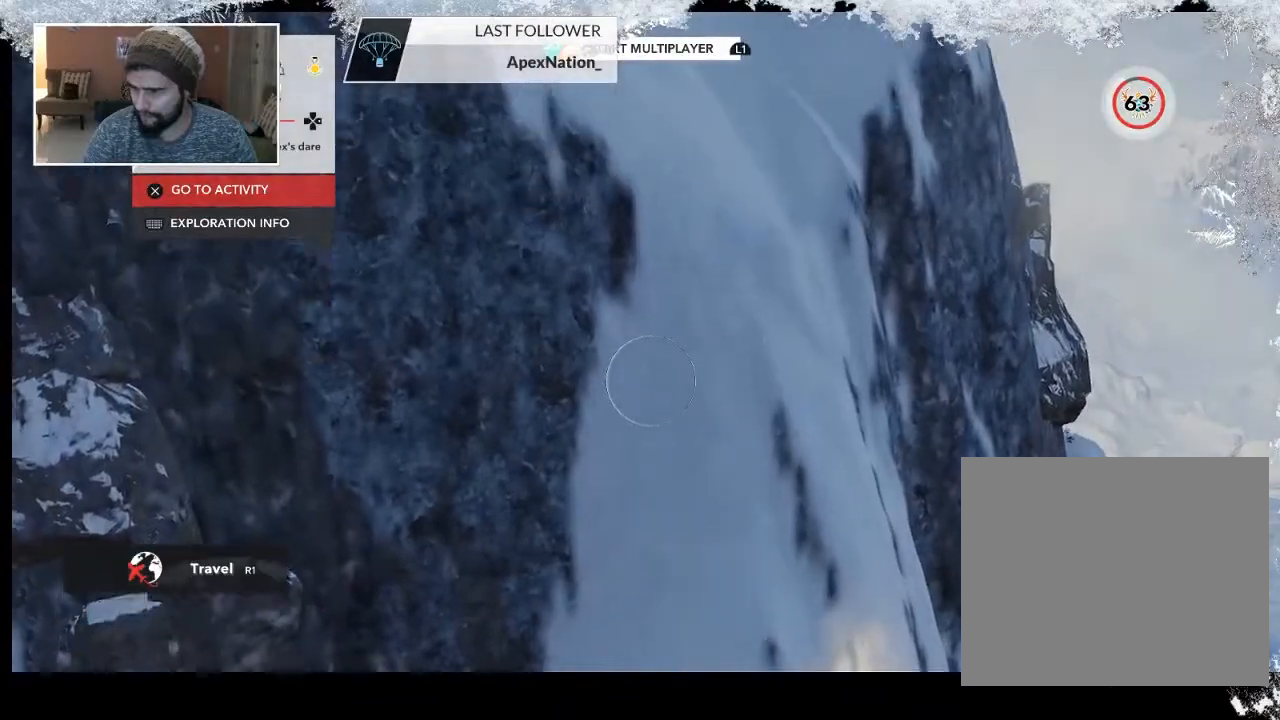
{"buttons": ["CROSS"], "left_stick": "center", "right_stick": "center", "events": [[33, "CROSS", "down"], [100, "left_stick", "center"]]}
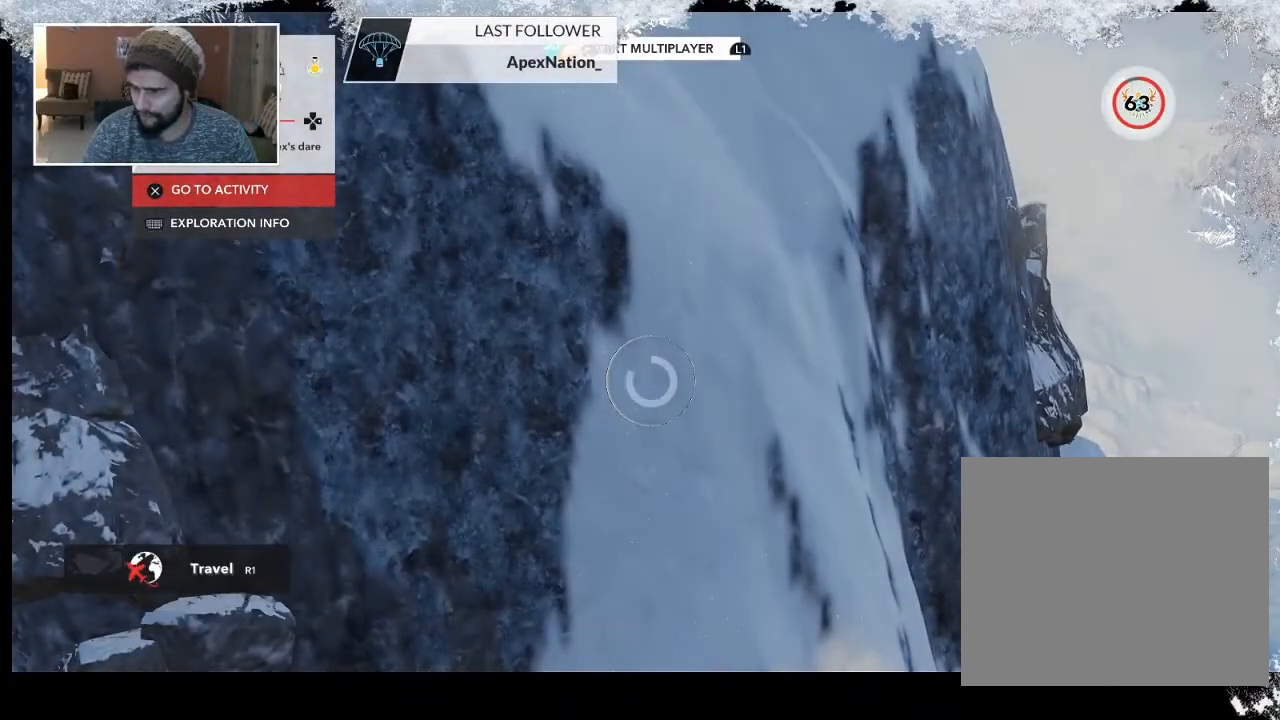
{"buttons": [], "left_stick": "center", "right_stick": "center", "events": [[233, "CROSS", "up"]]}
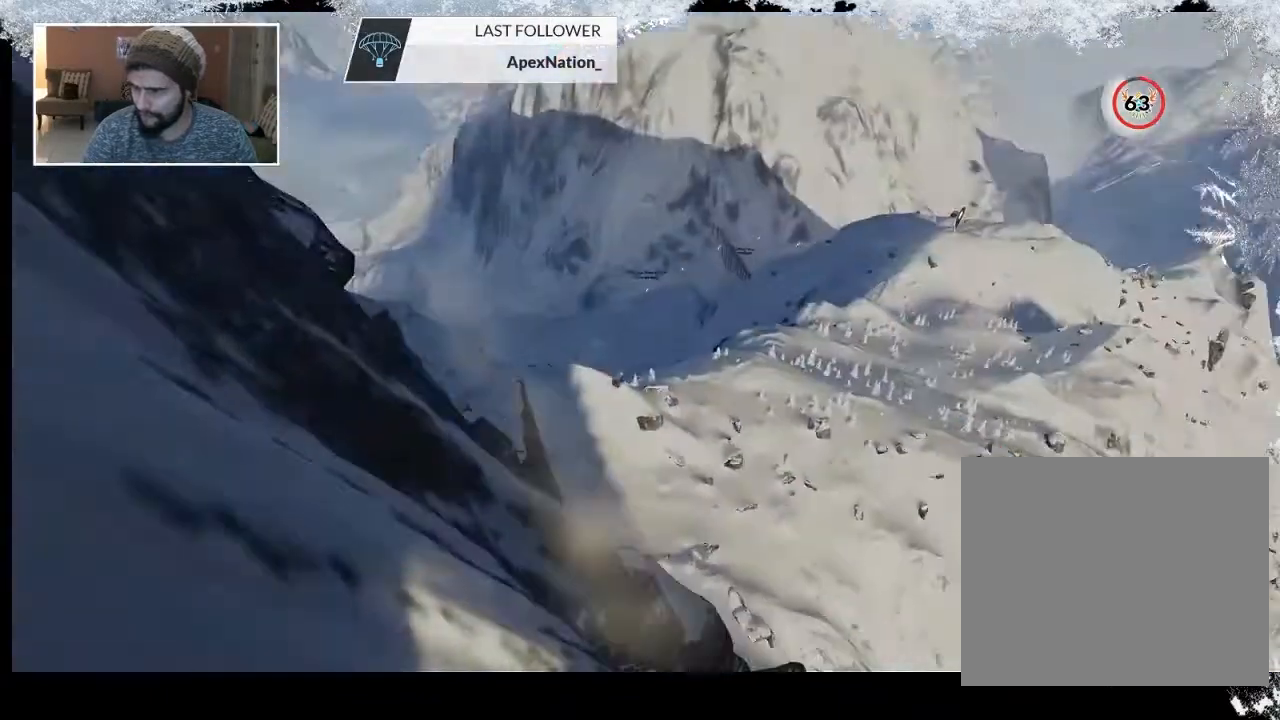
{"buttons": [], "left_stick": "center", "right_stick": "center", "events": []}
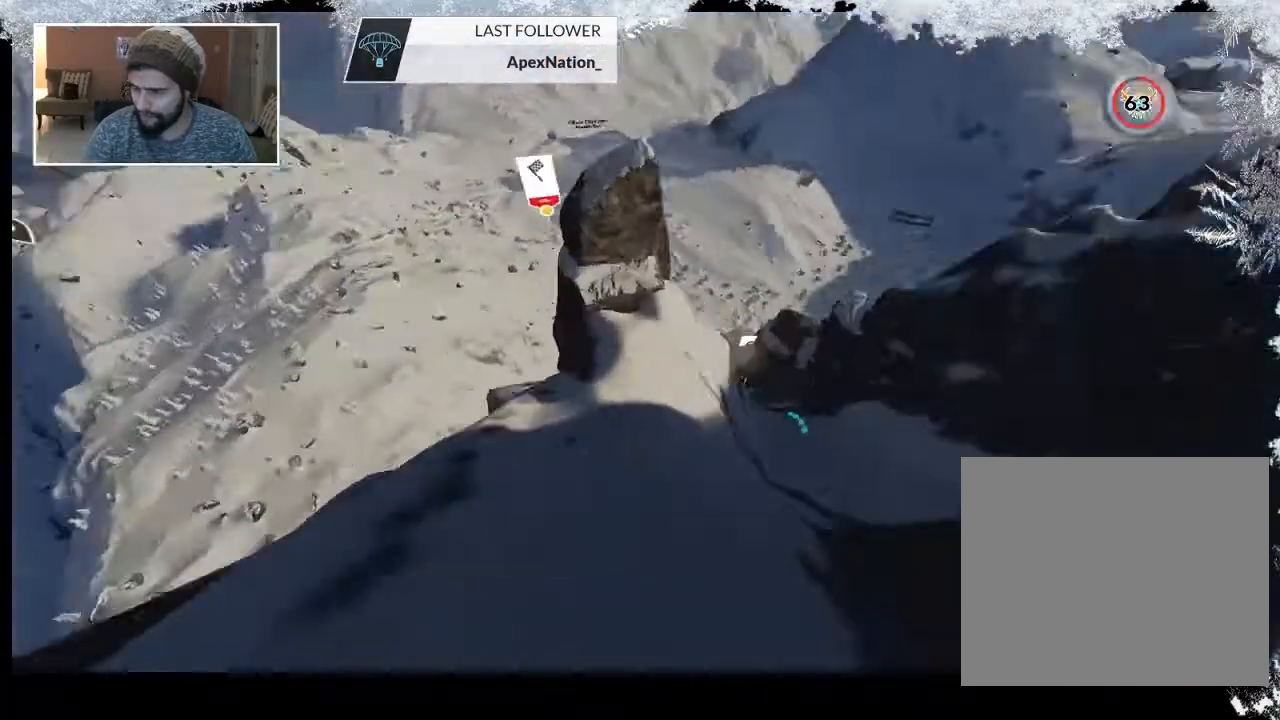
{"buttons": [], "left_stick": "up", "right_stick": "center", "events": [[433, "left_stick", "up"]]}
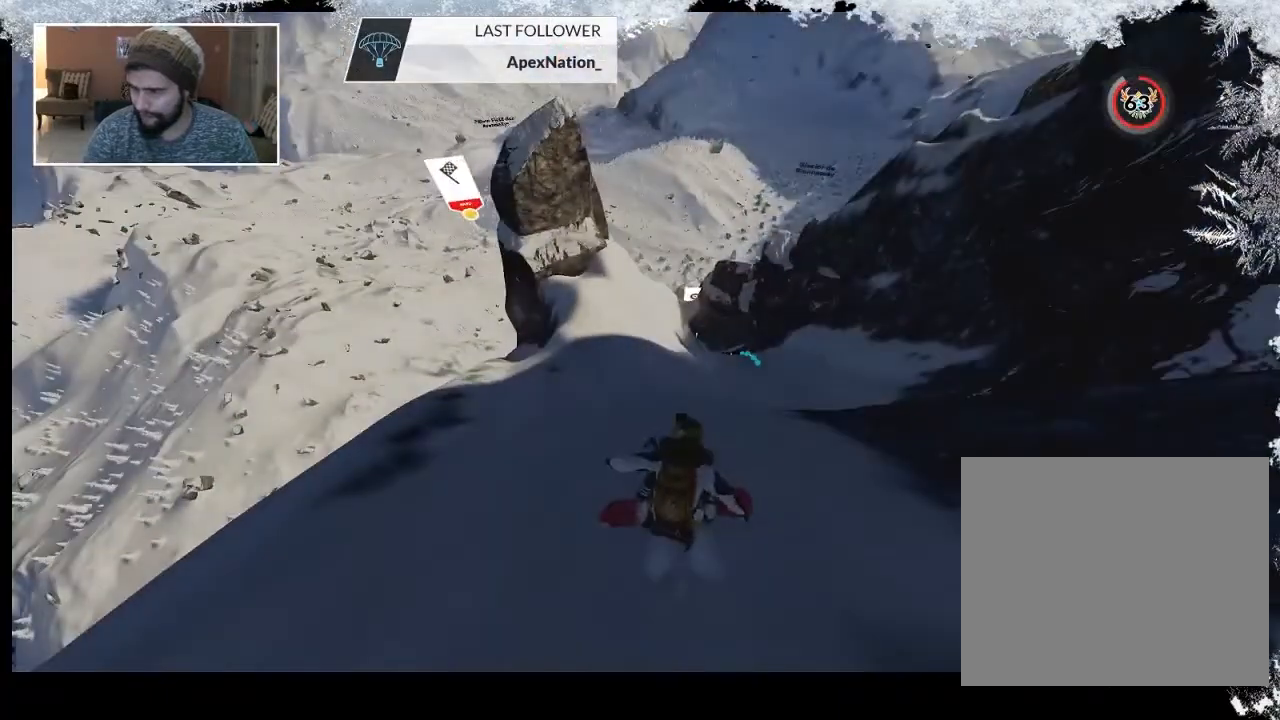
{"buttons": [], "left_stick": "up", "right_stick": "center", "events": []}
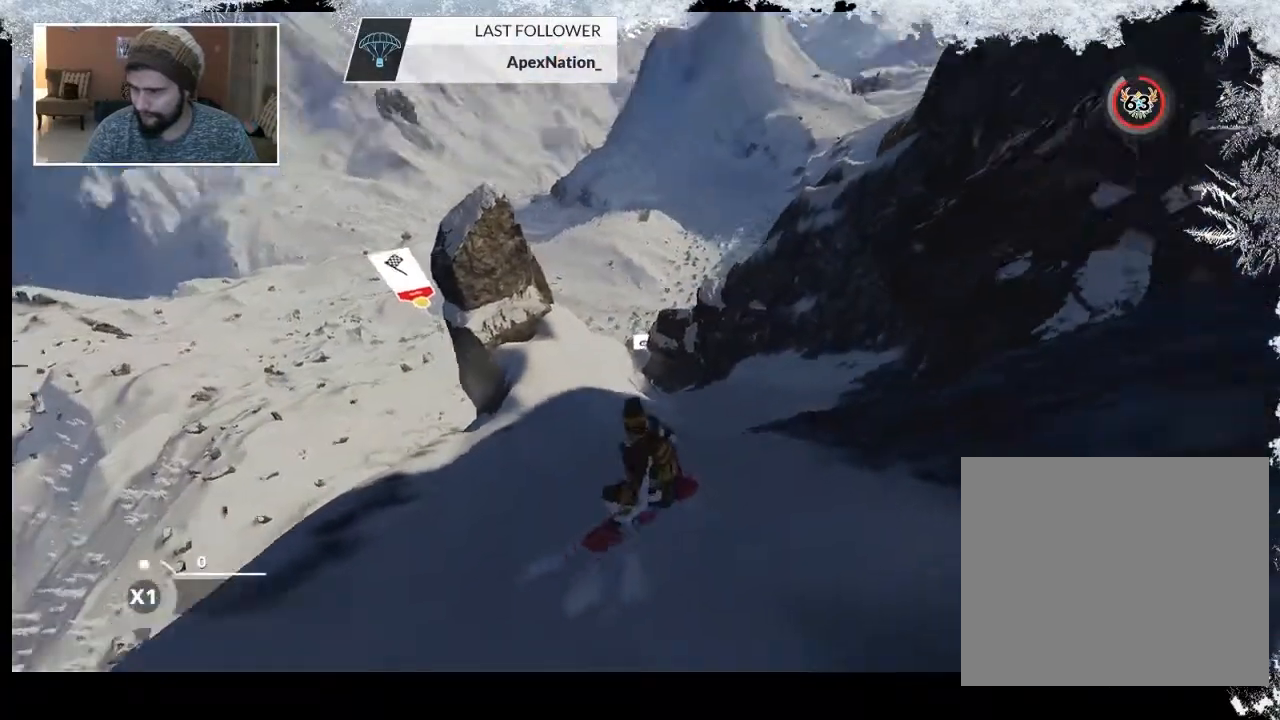
{"buttons": [], "left_stick": "up", "right_stick": "center", "events": []}
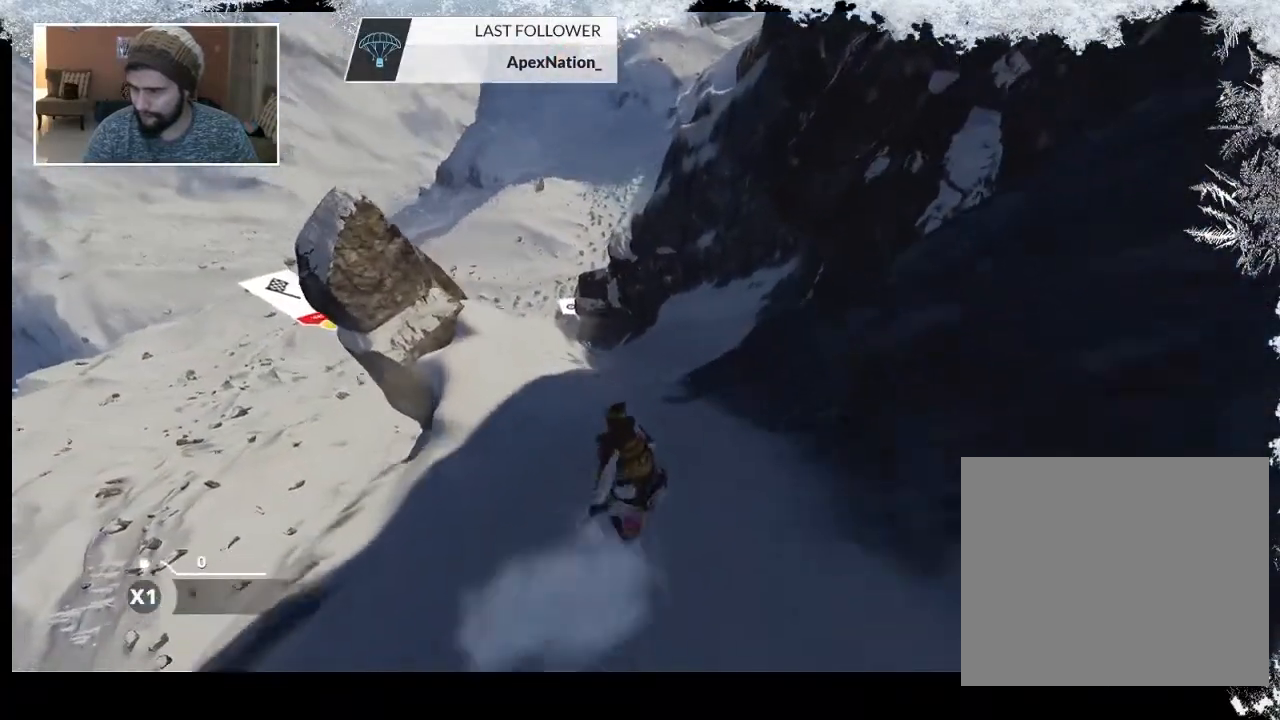
{"buttons": [], "left_stick": "up-left", "right_stick": "center", "events": [[100, "left_stick", "up-left"]]}
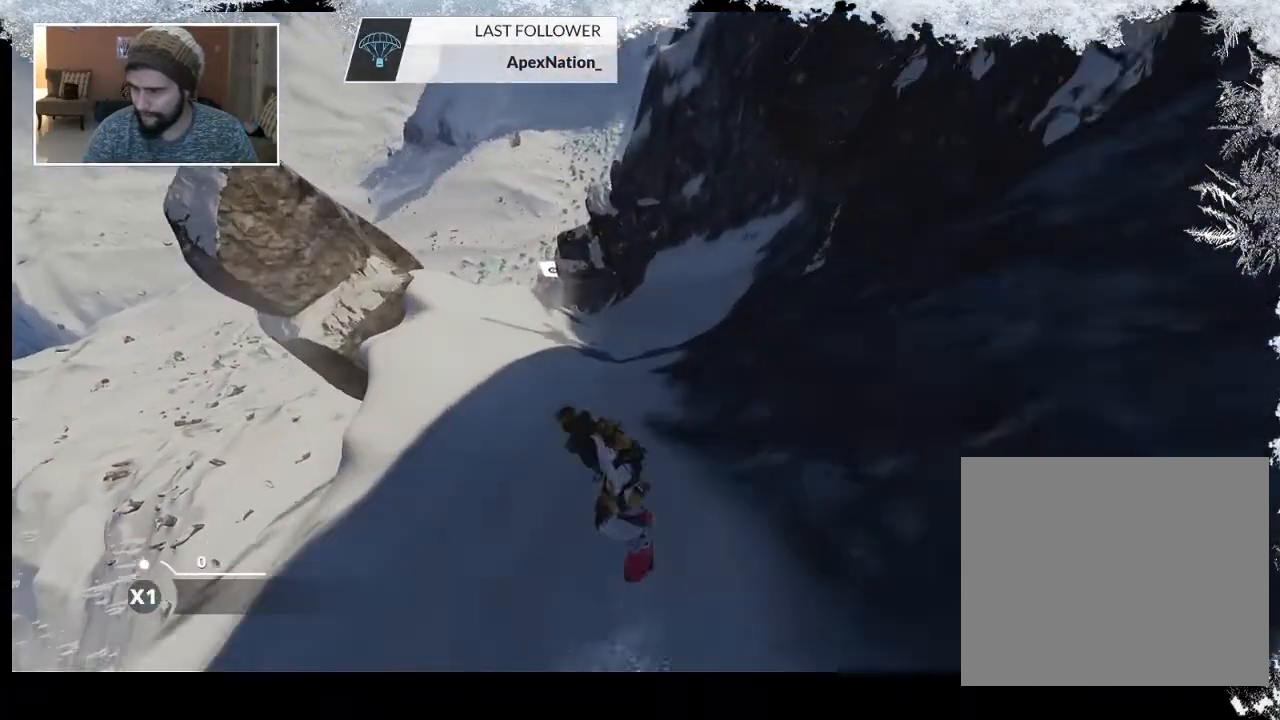
{"buttons": [], "left_stick": "up", "right_stick": "center", "events": [[100, "left_stick", "up"]]}
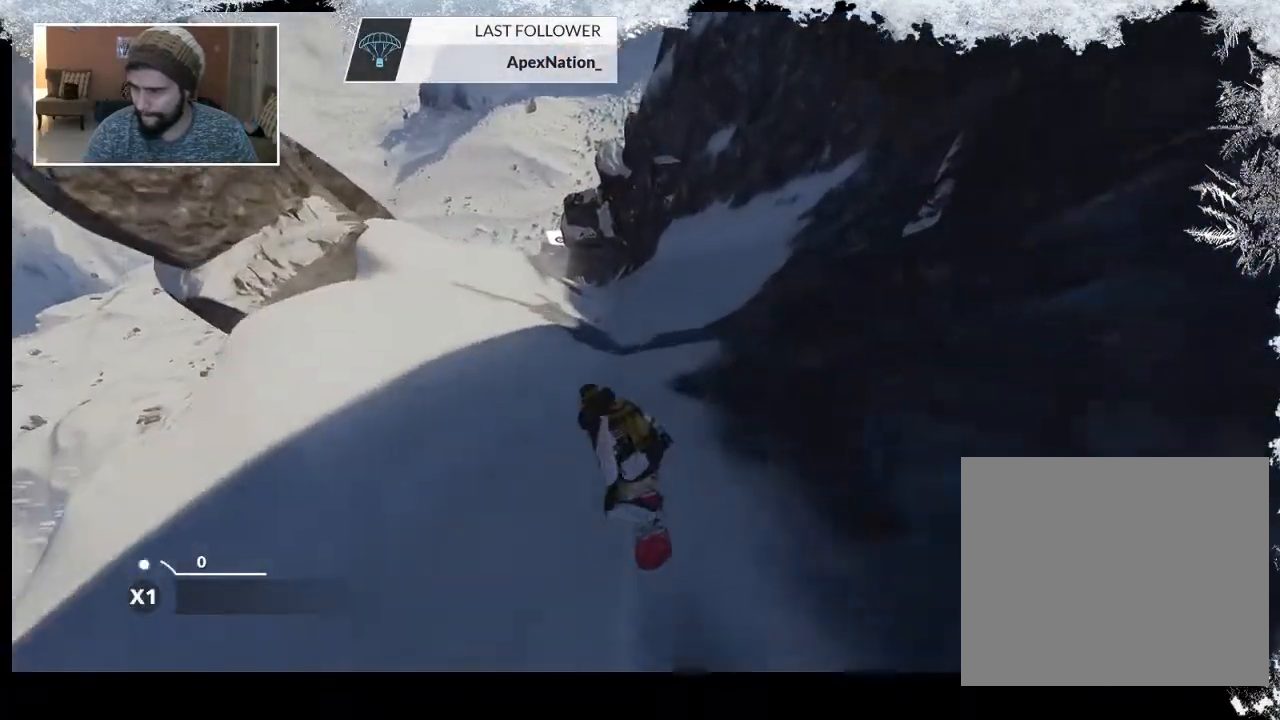
{"buttons": [], "left_stick": "up", "right_stick": "center", "events": []}
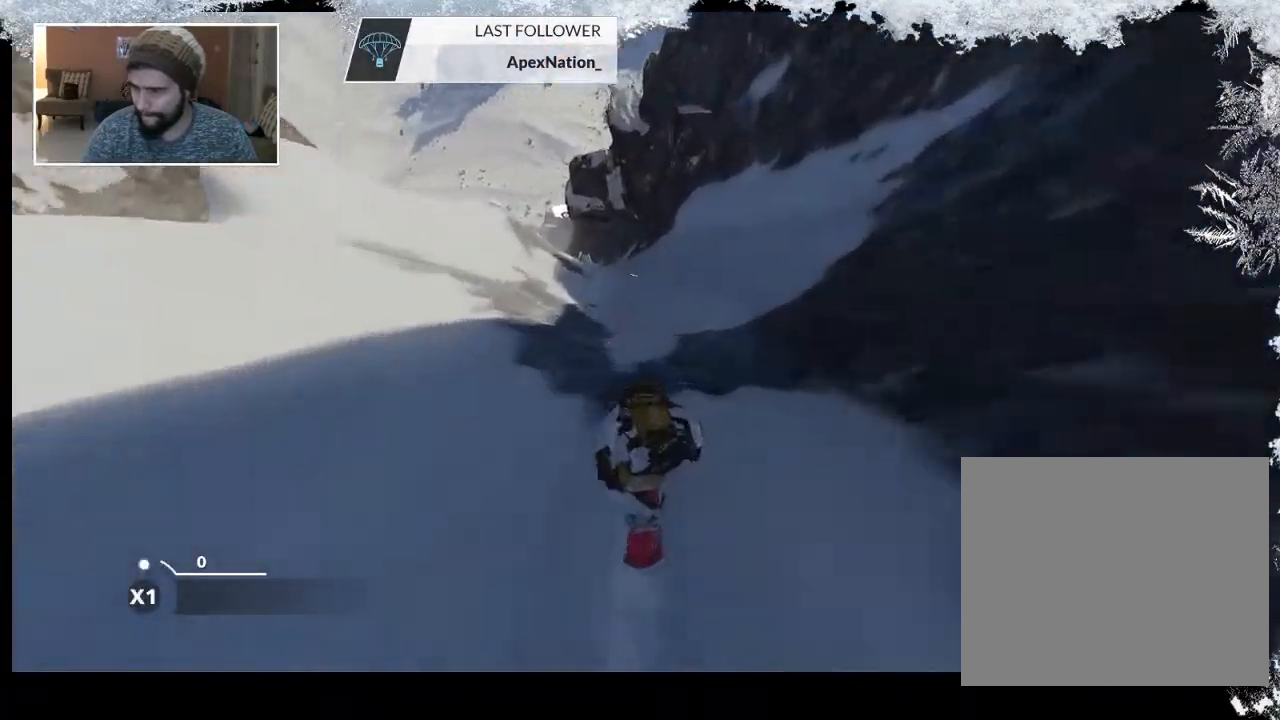
{"buttons": [], "left_stick": "up", "right_stick": "center", "events": []}
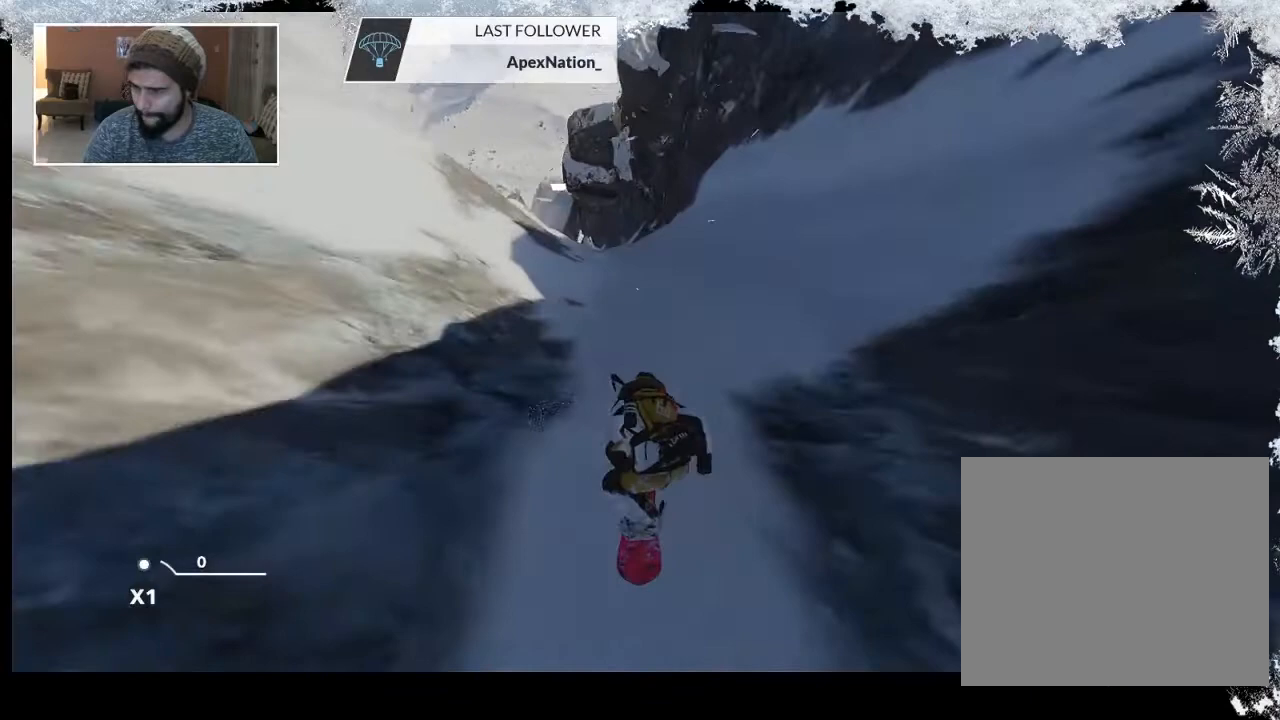
{"buttons": [], "left_stick": "up-left", "right_stick": "center", "events": [[433, "left_stick", "up-left"]]}
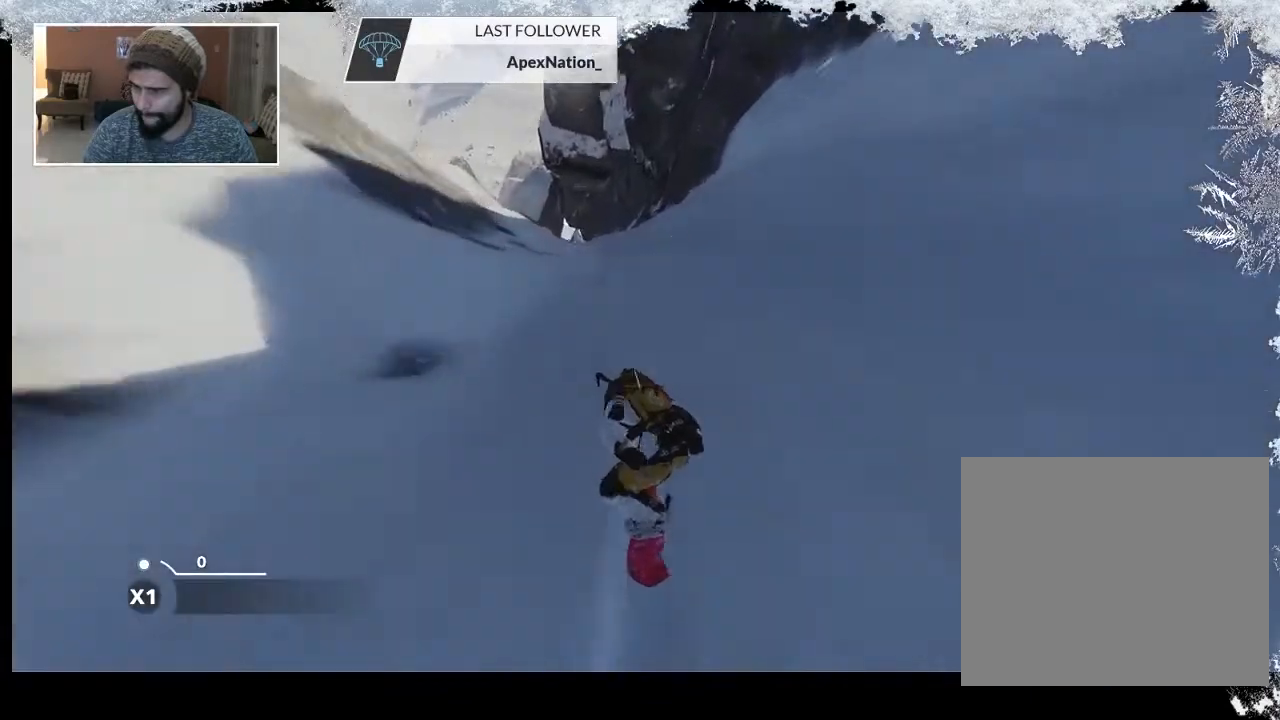
{"buttons": [], "left_stick": "up", "right_stick": "center", "events": [[433, "left_stick", "up"]]}
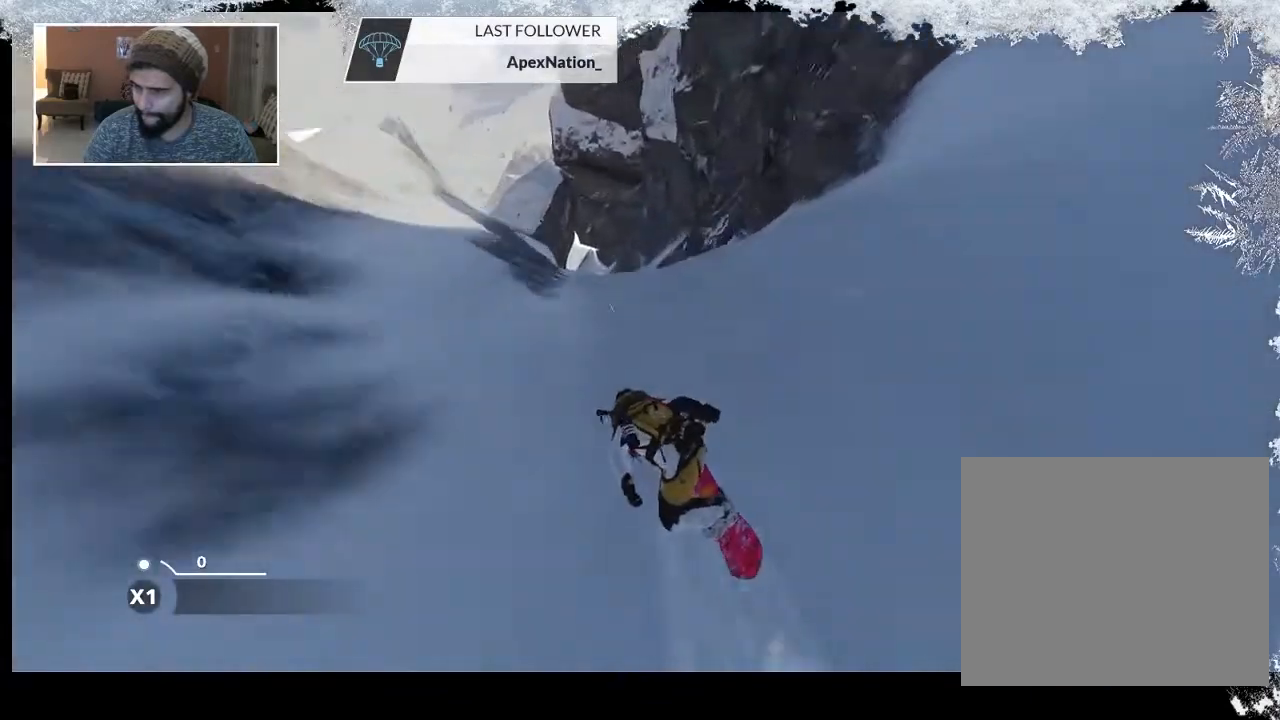
{"buttons": [], "left_stick": "up", "right_stick": "center", "events": []}
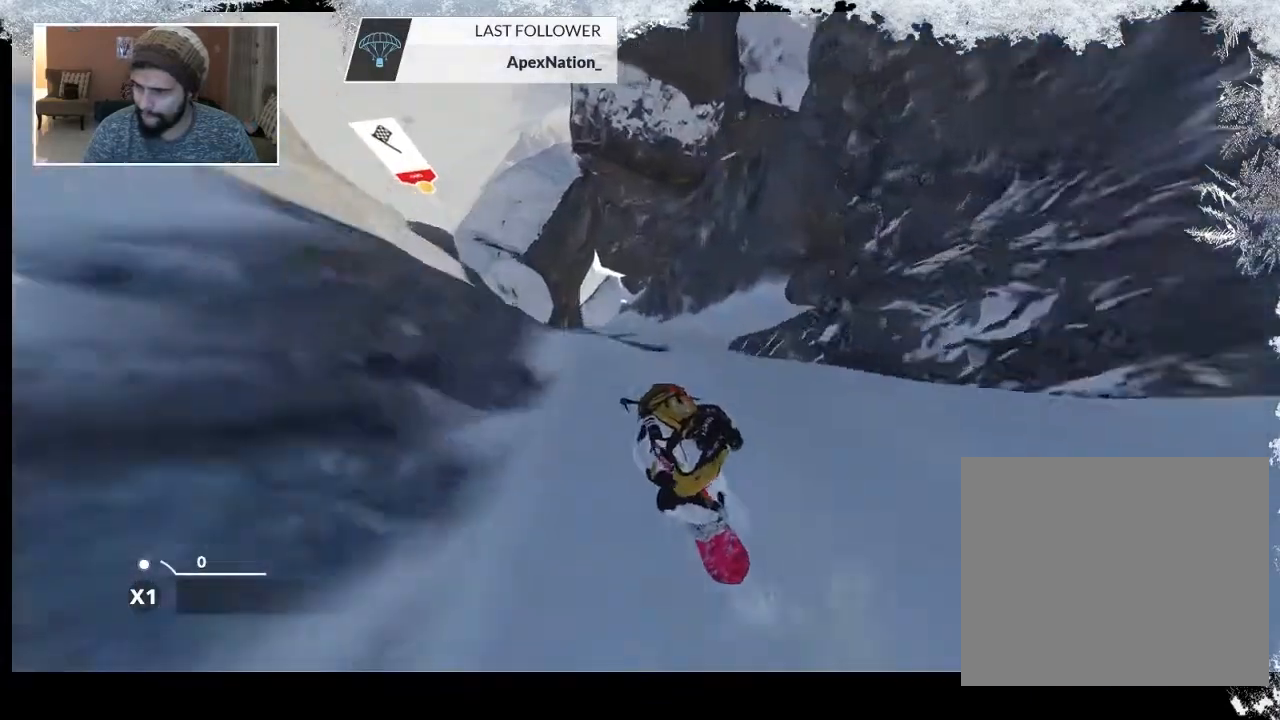
{"buttons": [], "left_stick": "up", "right_stick": "center", "events": []}
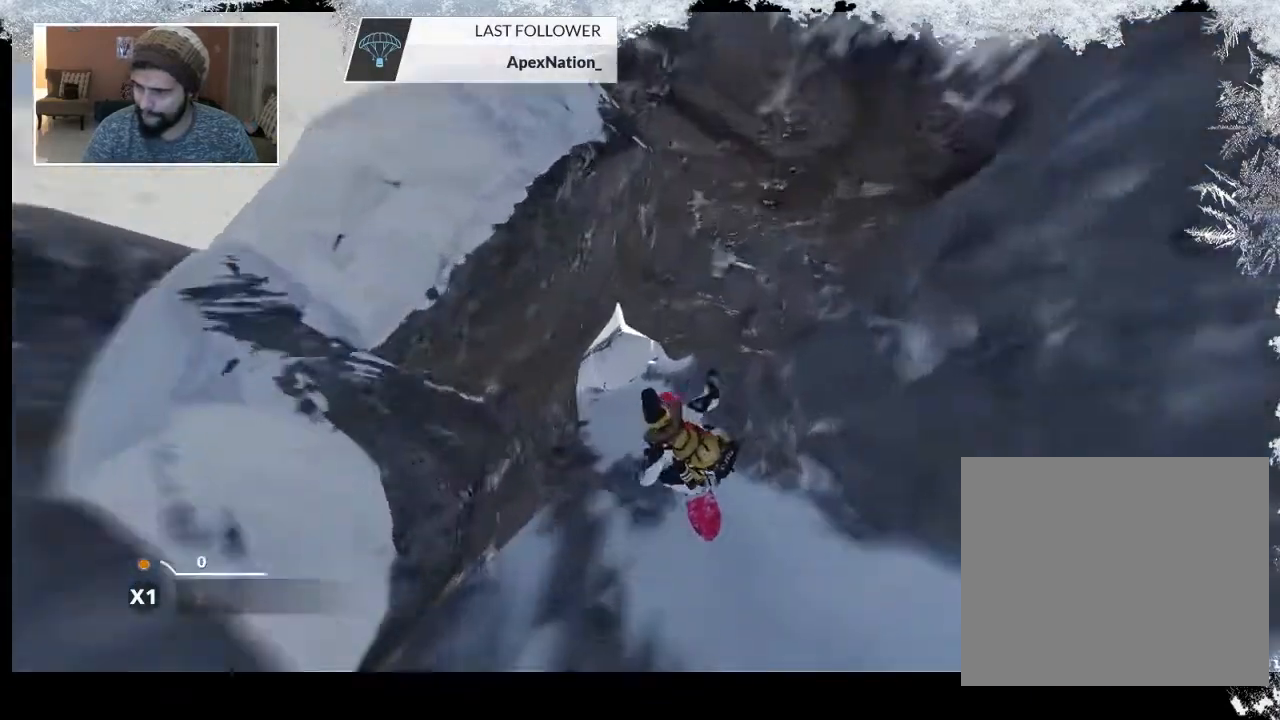
{"buttons": [], "left_stick": "up-left", "right_stick": "center", "events": [[433, "left_stick", "up-left"]]}
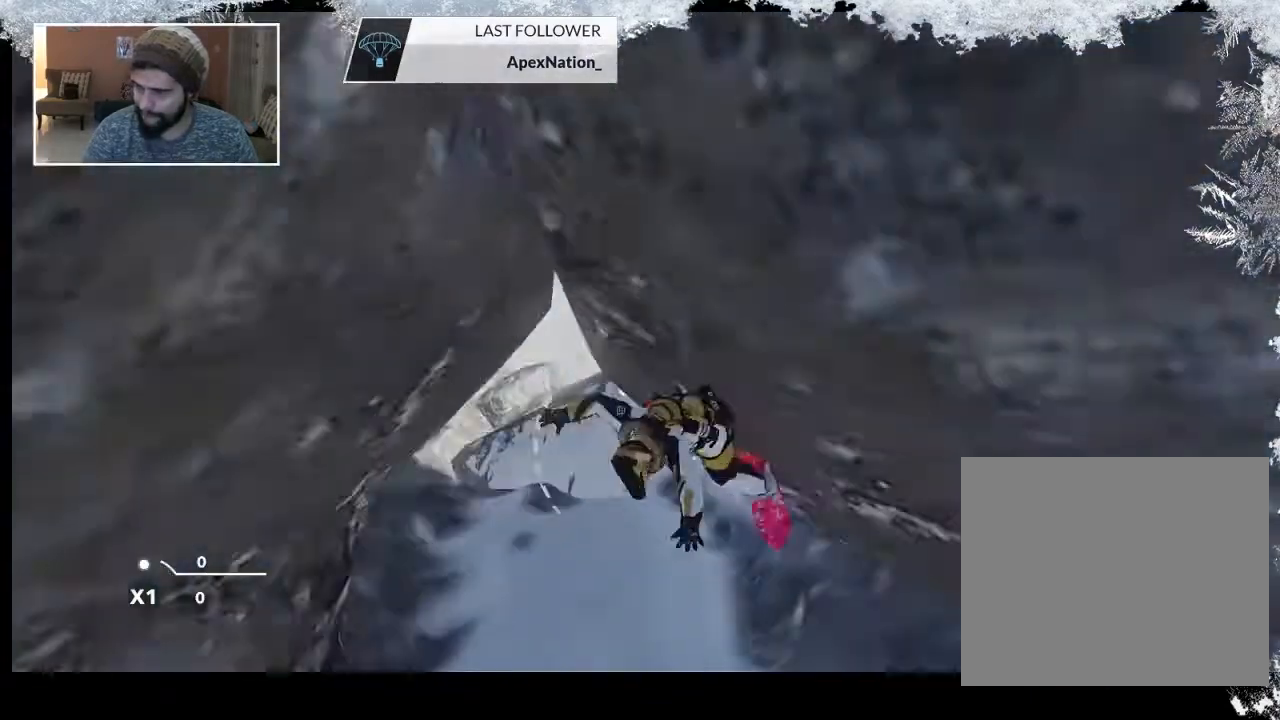
{"buttons": [], "left_stick": "center", "right_stick": "center", "events": [[100, "left_stick", "center"]]}
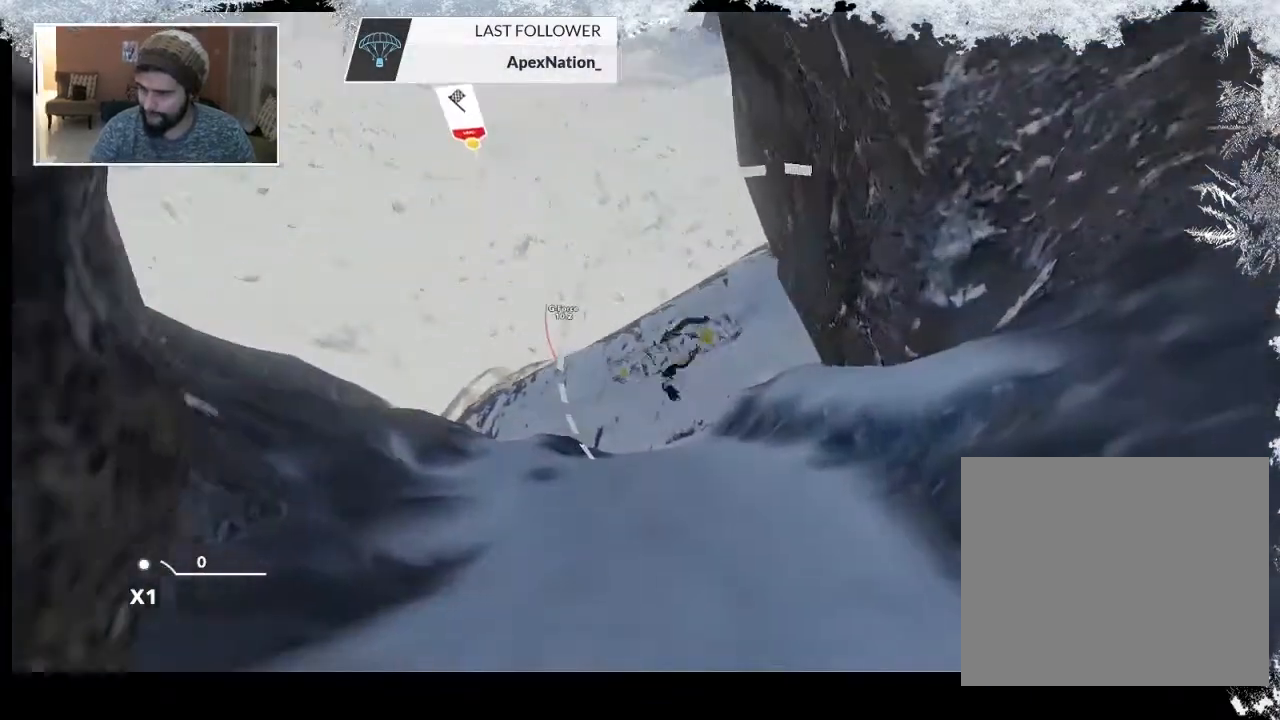
{"buttons": [], "left_stick": "center", "right_stick": "center", "events": []}
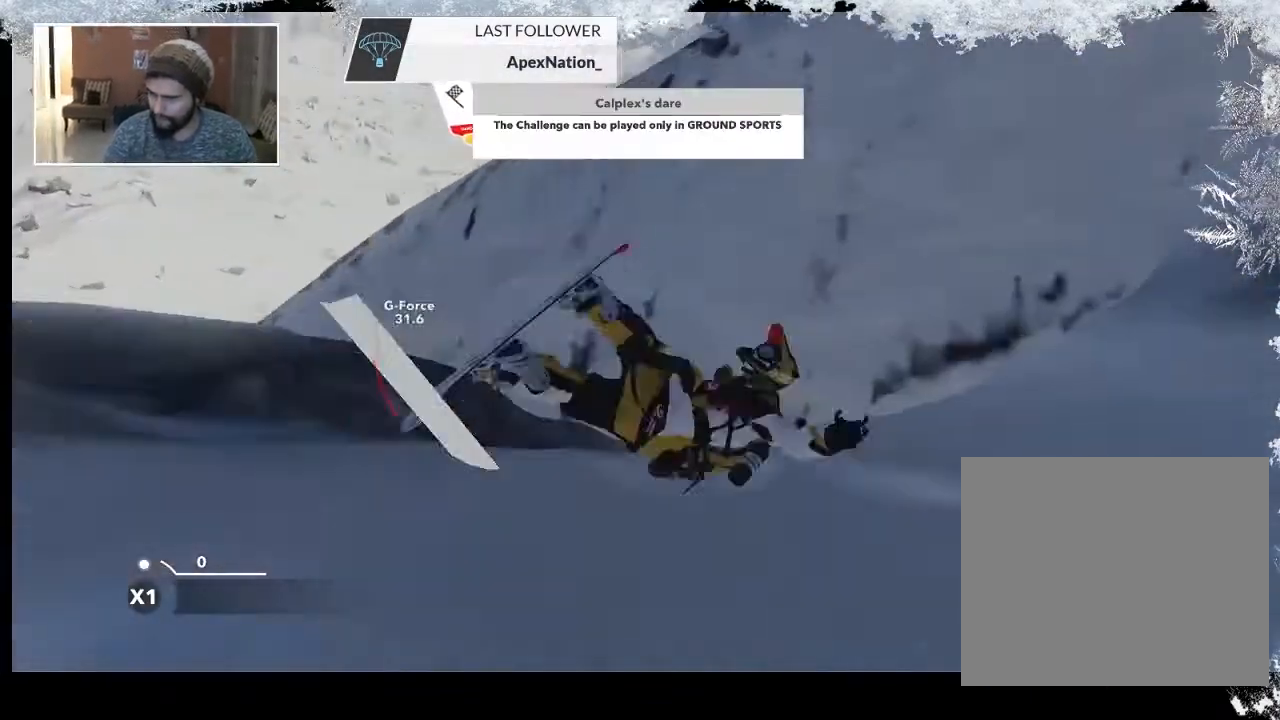
{"buttons": ["TRIANGLE"], "left_stick": "center", "right_stick": "center", "events": [[400, "TRIANGLE", "down"]]}
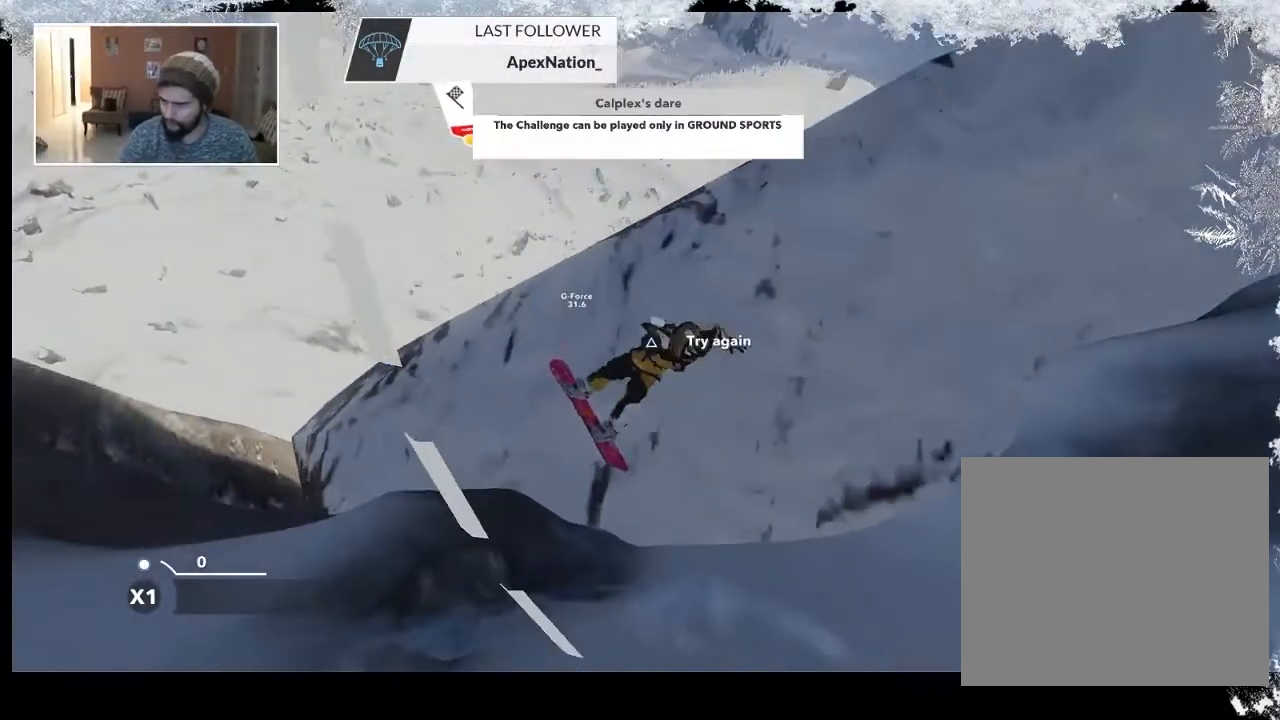
{"buttons": ["TRIANGLE"], "left_stick": "center", "right_stick": "center", "events": []}
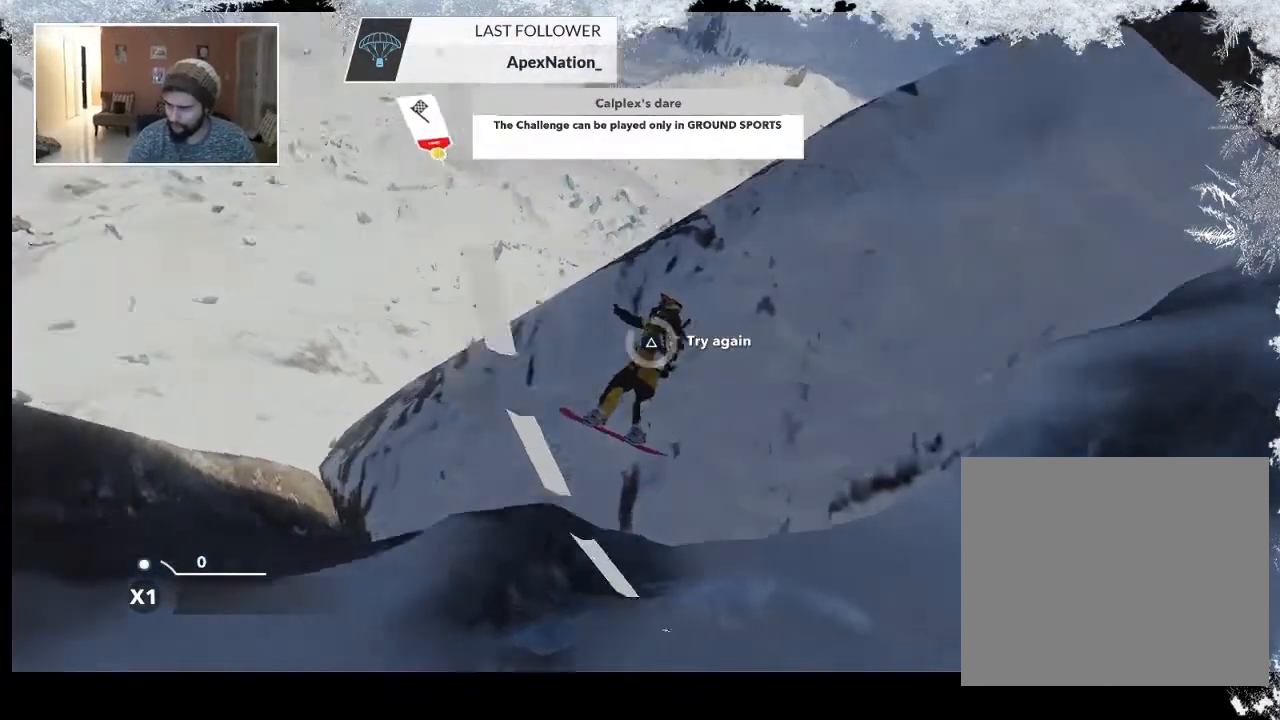
{"buttons": [], "left_stick": "up", "right_stick": "center", "events": [[367, "TRIANGLE", "up"], [500, "left_stick", "up"]]}
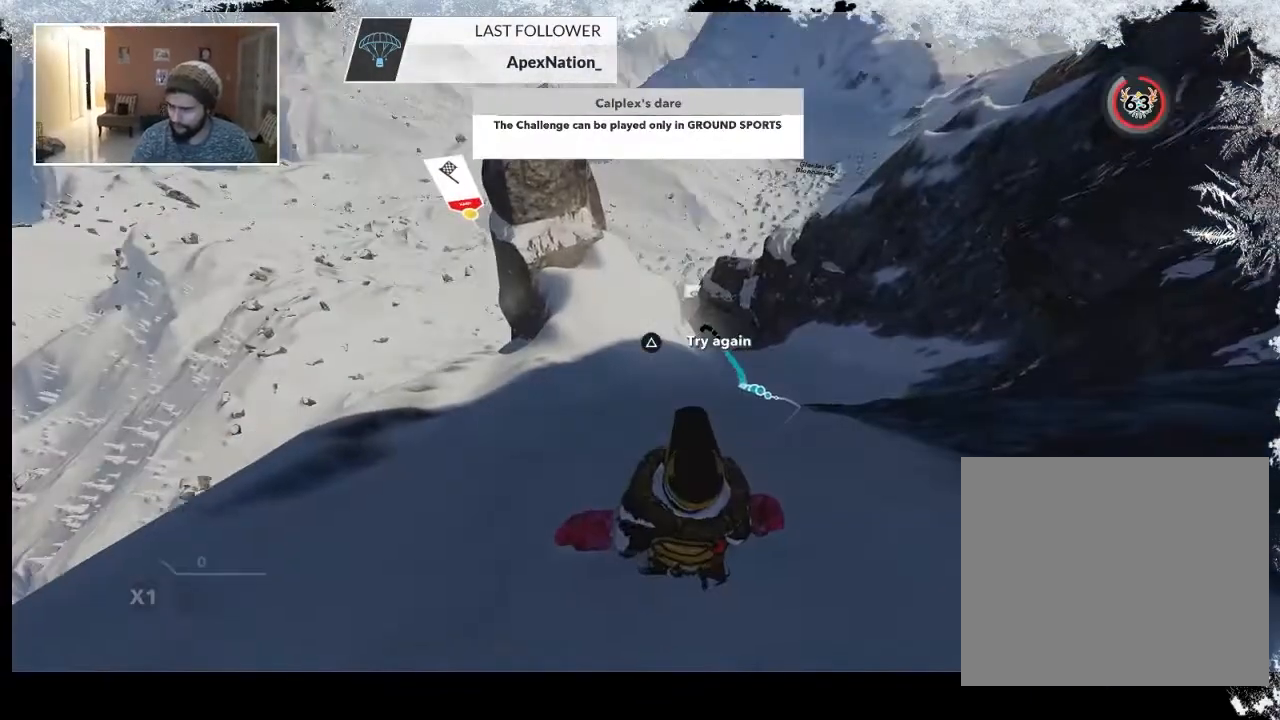
{"buttons": [], "left_stick": "up", "right_stick": "center", "events": [[167, "left_stick", "center"], [367, "left_stick", "up"]]}
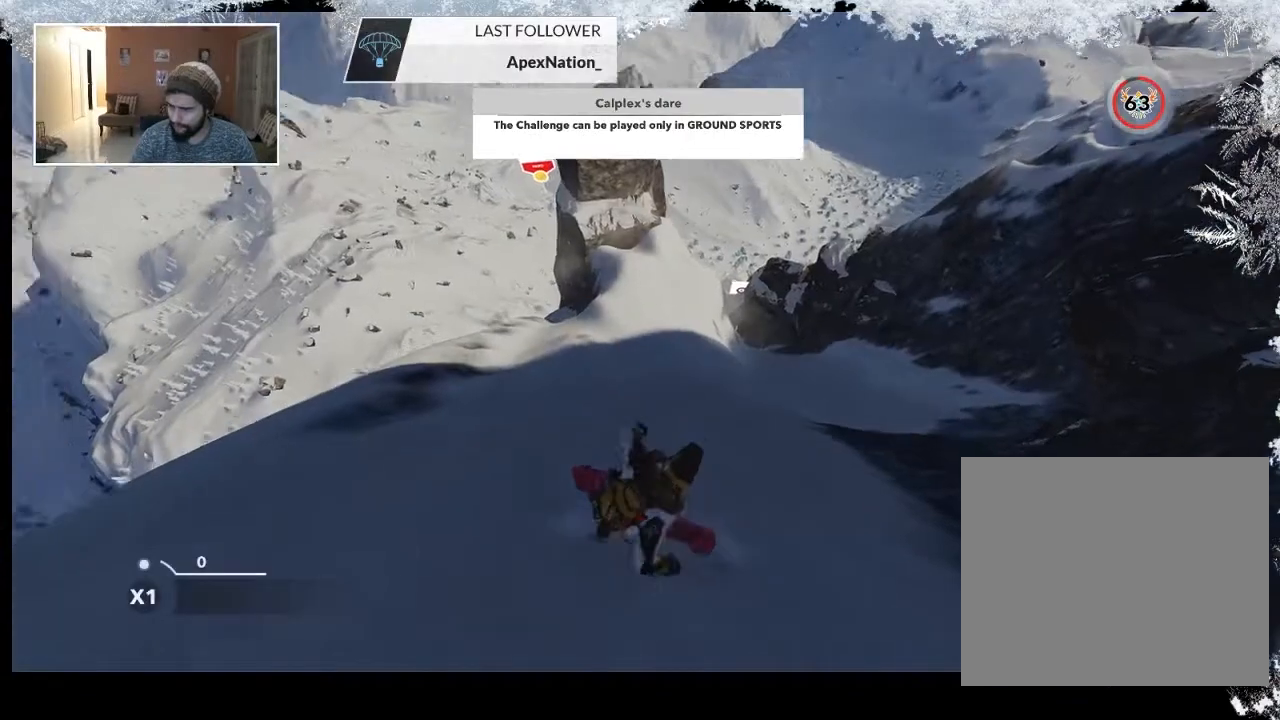
{"buttons": [], "left_stick": "right", "right_stick": "center", "events": [[233, "left_stick", "up-right"], [400, "left_stick", "right"]]}
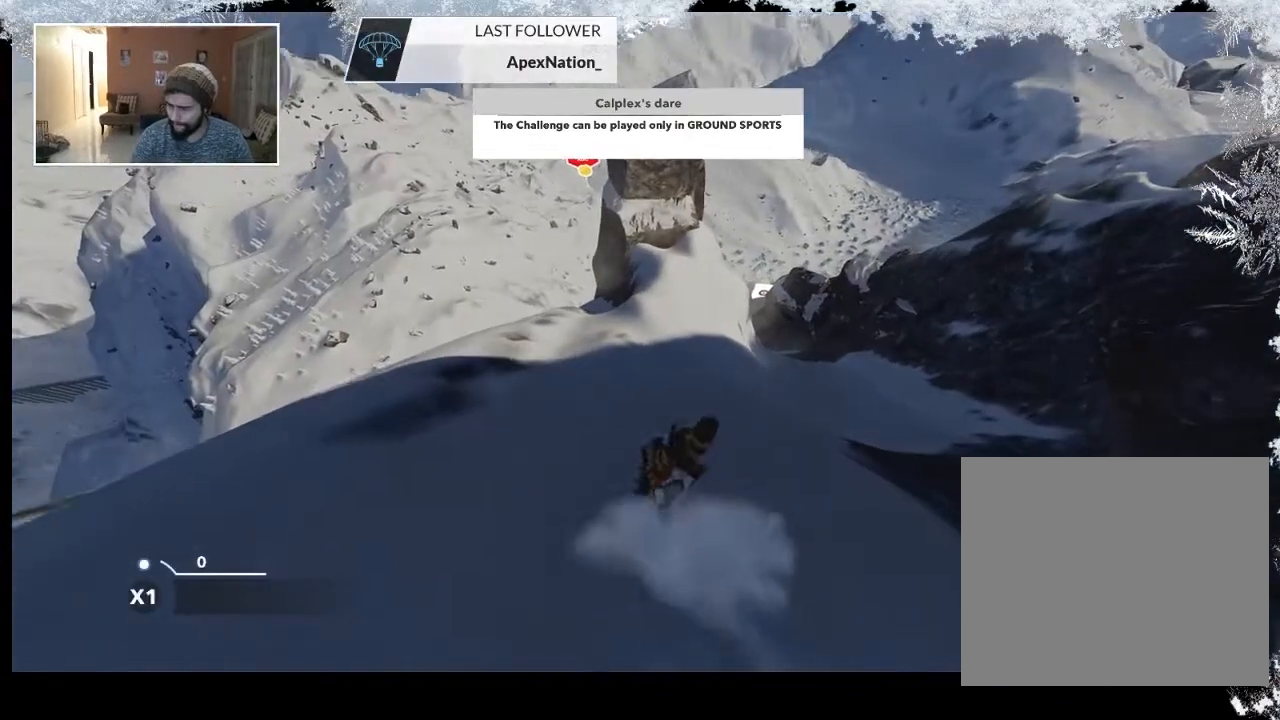
{"buttons": [], "left_stick": "right", "right_stick": "center", "events": []}
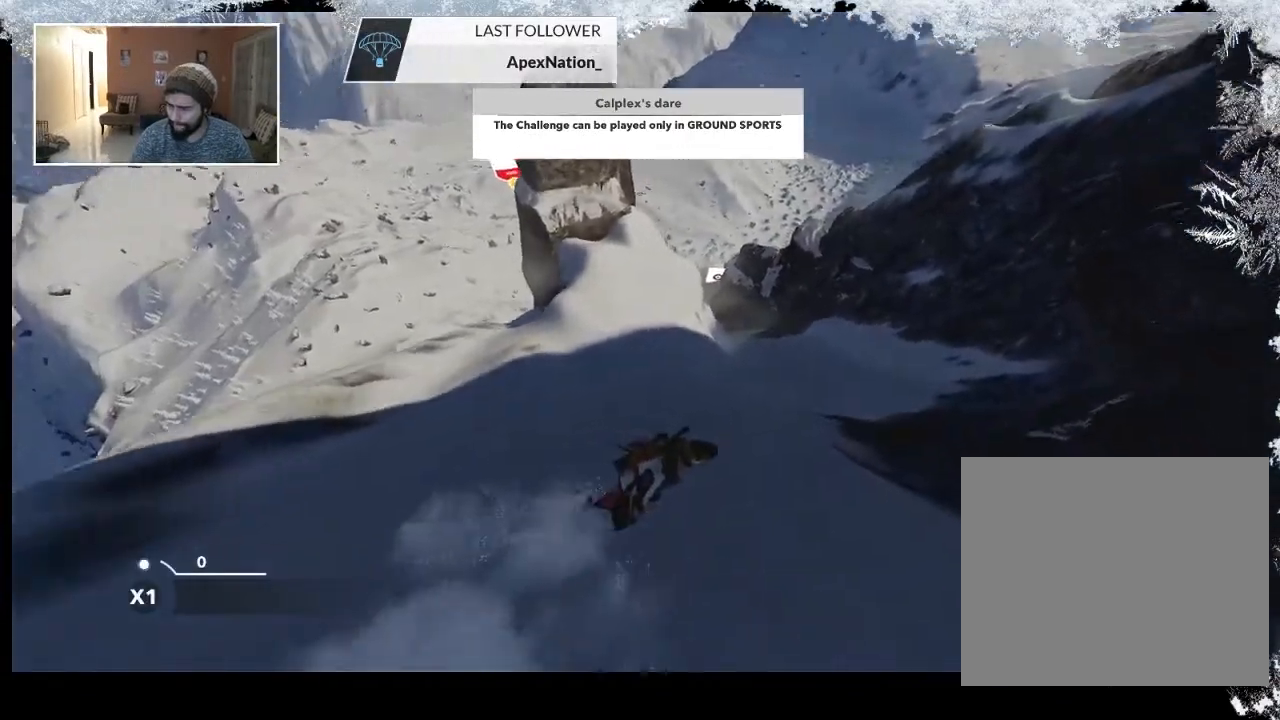
{"buttons": [], "left_stick": "up", "right_stick": "center", "events": [[33, "left_stick", "up-right"], [200, "left_stick", "up"]]}